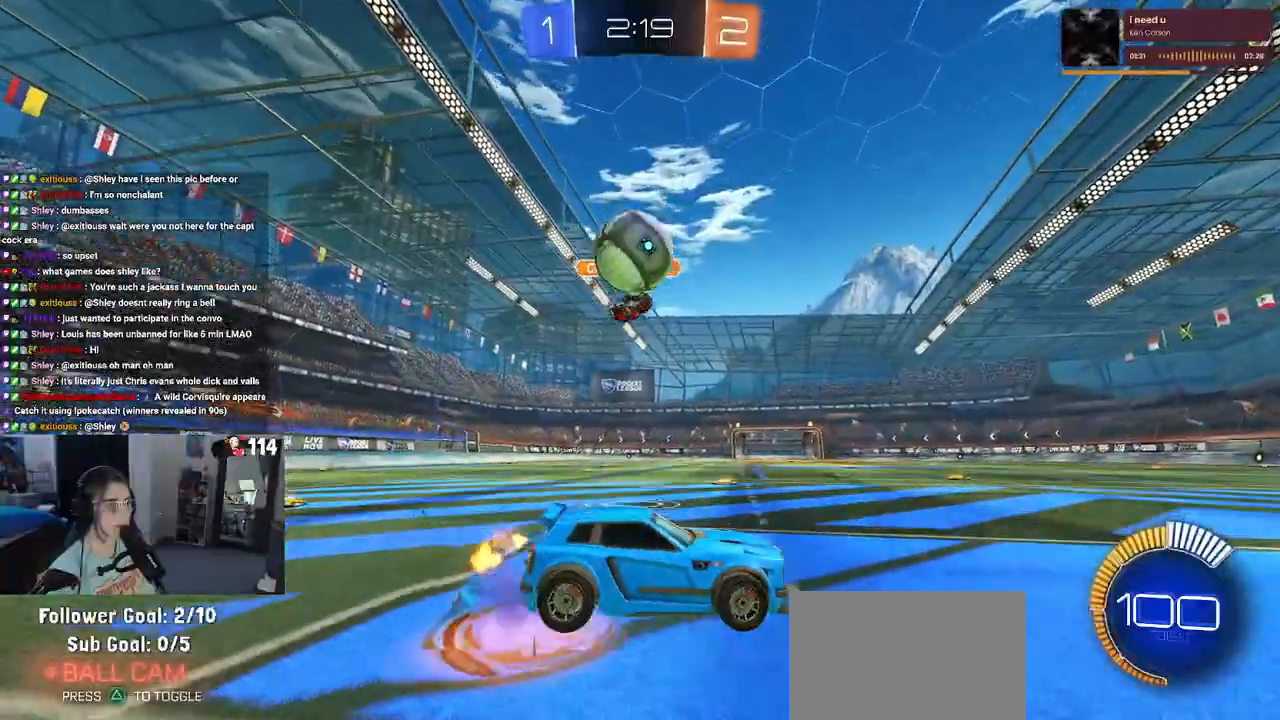
Gameplay with a controller (PlayStation layout); each line is a JSON object with the inputs held at the frame after it. "events" lists button and stick changes between this image and that frame as [ms after this image, input, new state], when the widget could be followed in between.
{"buttons": [], "left_stick": "down", "right_stick": "center", "events": [[167, "CROSS", "up"], [217, "left_stick", "up-left"], [233, "CROSS", "down"], [283, "L2", "up"], [283, "R1", "down"], [317, "left_stick", "down-left"], [333, "R1", "up"], [350, "R2", "up"], [367, "CROSS", "up"], [383, "left_stick", "down"]]}
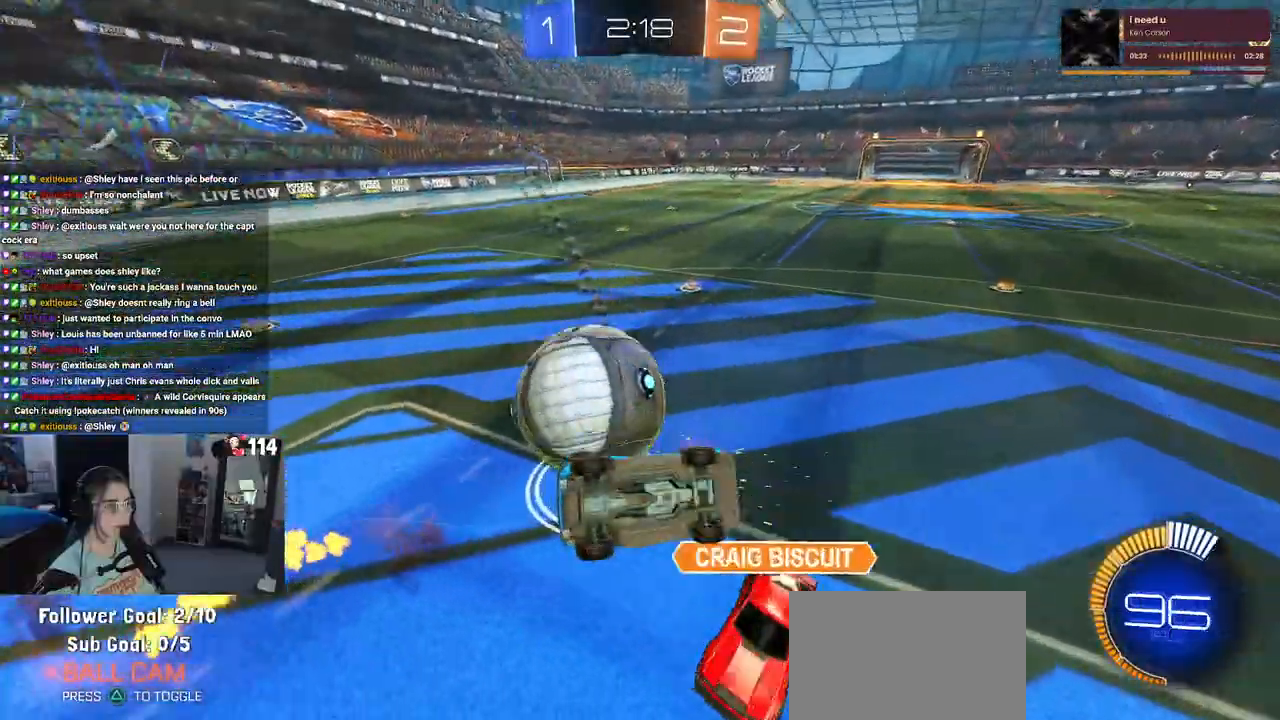
{"buttons": ["R2"], "left_stick": "up-left", "right_stick": "center", "events": [[67, "left_stick", "down-right"], [267, "R2", "down"], [267, "left_stick", "center"], [283, "SQUARE", "down"], [317, "left_stick", "up-left"], [450, "SQUARE", "up"]]}
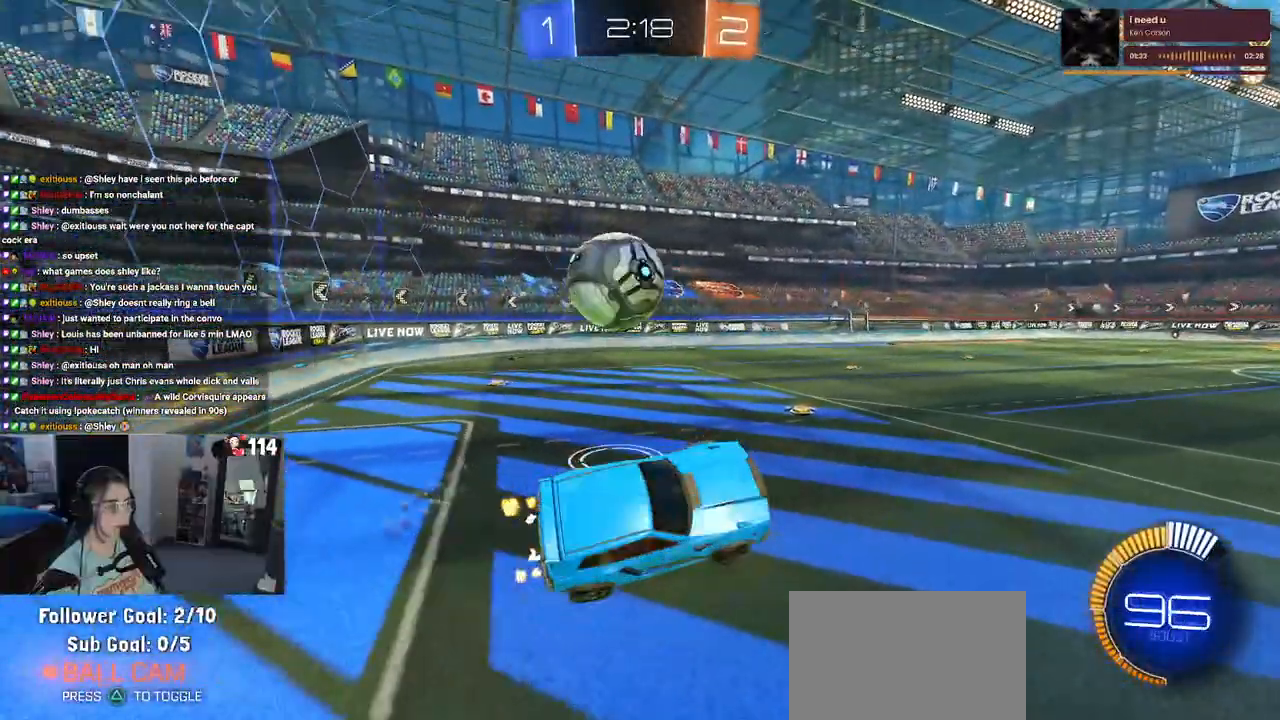
{"buttons": ["R1", "R2"], "left_stick": "center", "right_stick": "center", "events": [[250, "R1", "down"], [250, "left_stick", "center"]]}
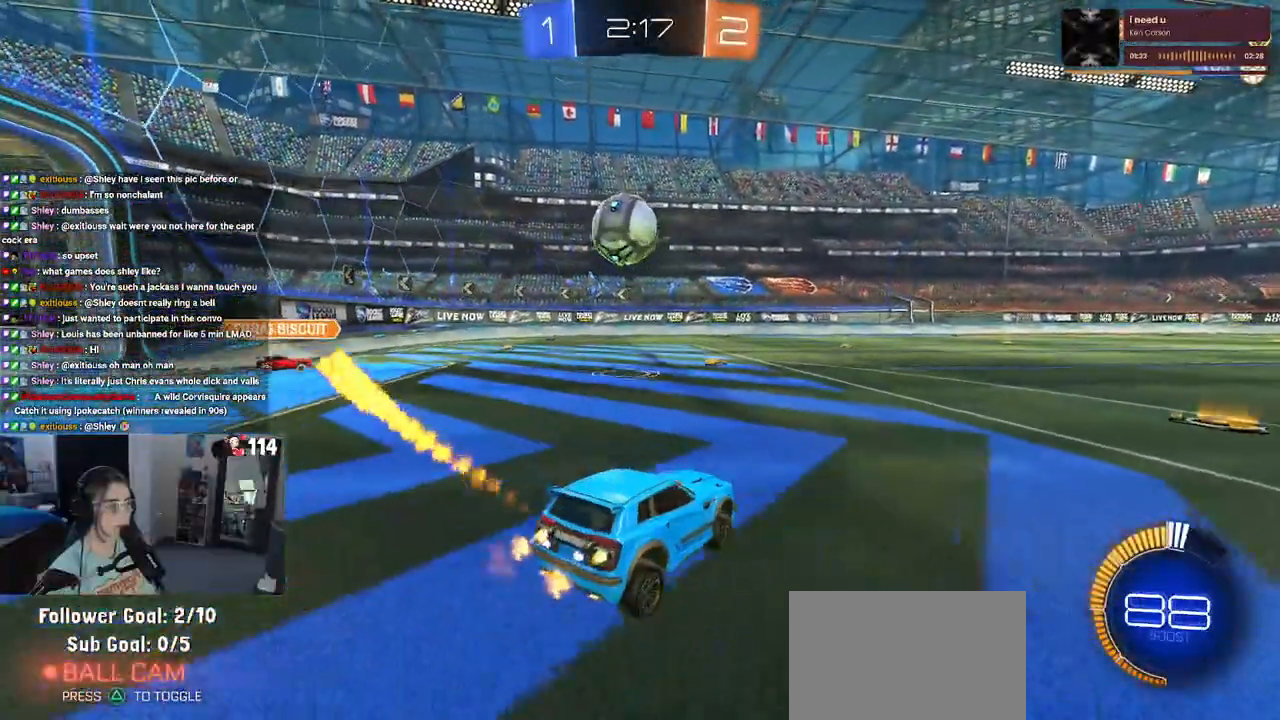
{"buttons": ["R1", "R2"], "left_stick": "right", "right_stick": "center", "events": [[17, "left_stick", "up-left"], [117, "left_stick", "center"], [317, "left_stick", "right"]]}
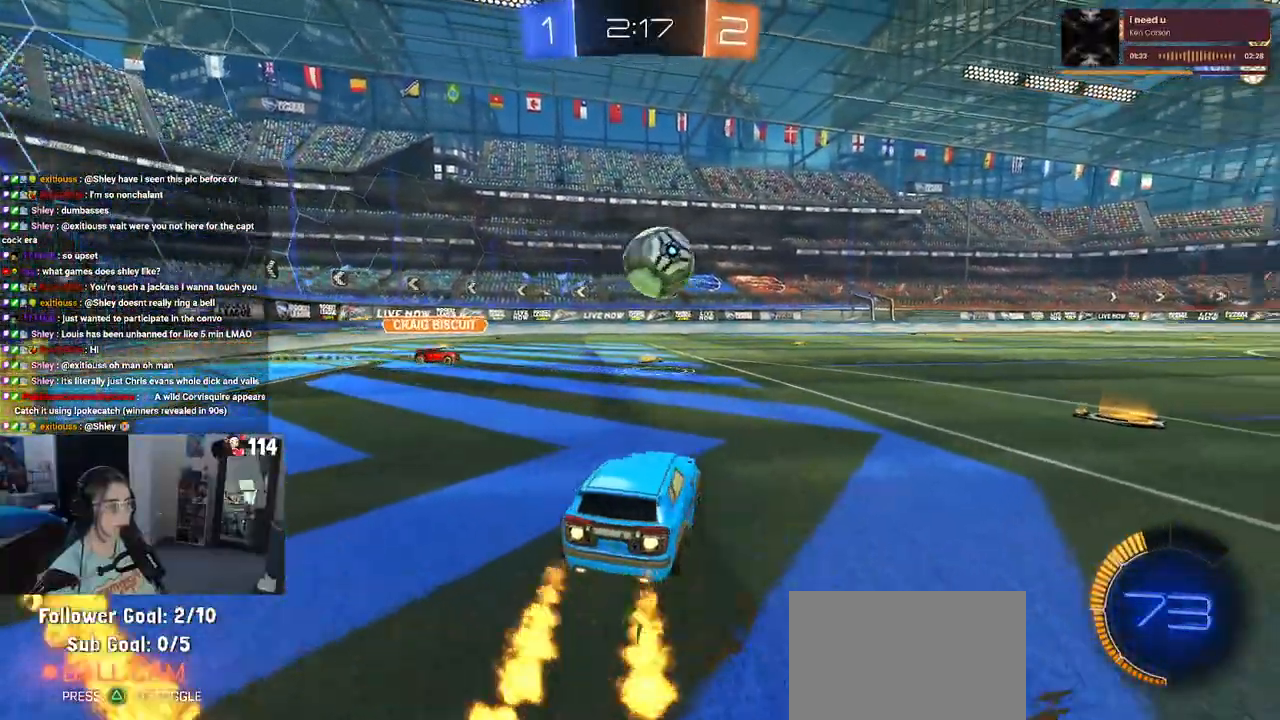
{"buttons": ["R1", "R2"], "left_stick": "right", "right_stick": "center", "events": []}
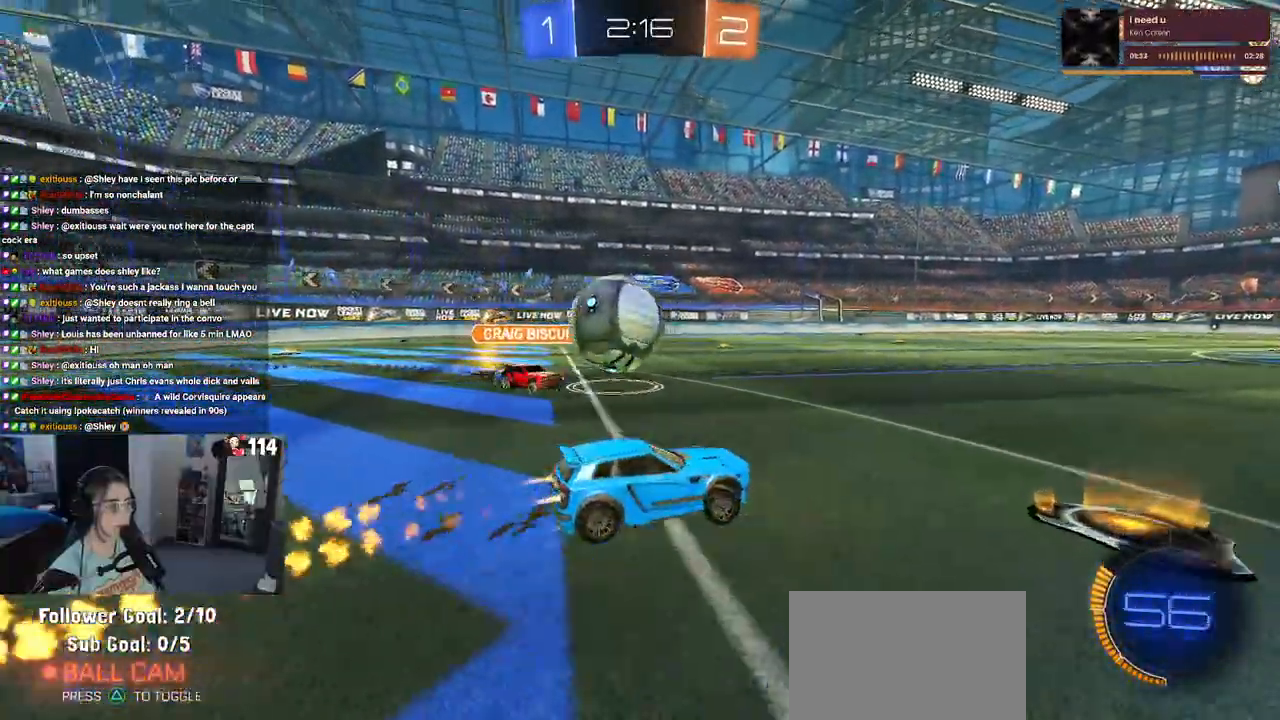
{"buttons": ["L2", "R2"], "left_stick": "down-right", "right_stick": "center", "events": [[183, "left_stick", "center"], [300, "left_stick", "down-right"], [317, "R1", "up"], [350, "R2", "up"], [383, "L2", "down"], [467, "R2", "down"]]}
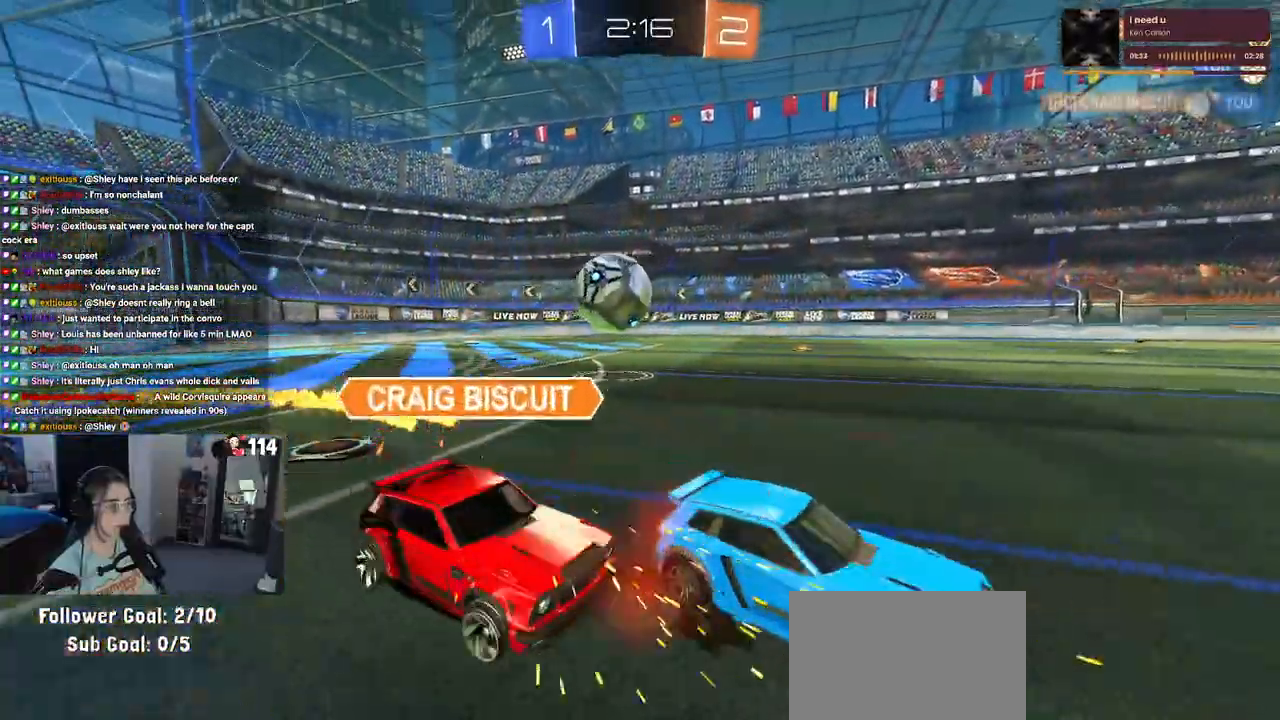
{"buttons": ["R2"], "left_stick": "center", "right_stick": "center", "events": [[50, "L2", "up"], [200, "left_stick", "right"], [283, "R2", "up"], [333, "left_stick", "center"], [467, "R2", "down"]]}
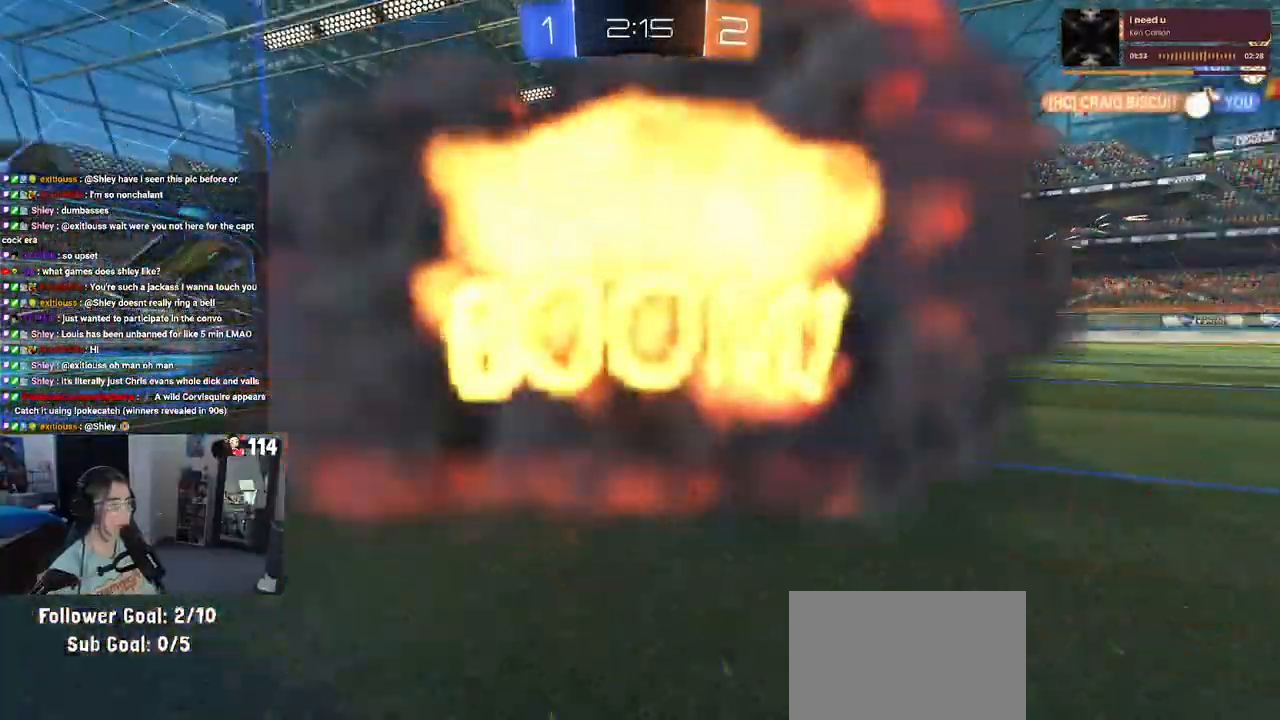
{"buttons": ["R2"], "left_stick": "center", "right_stick": "center", "events": []}
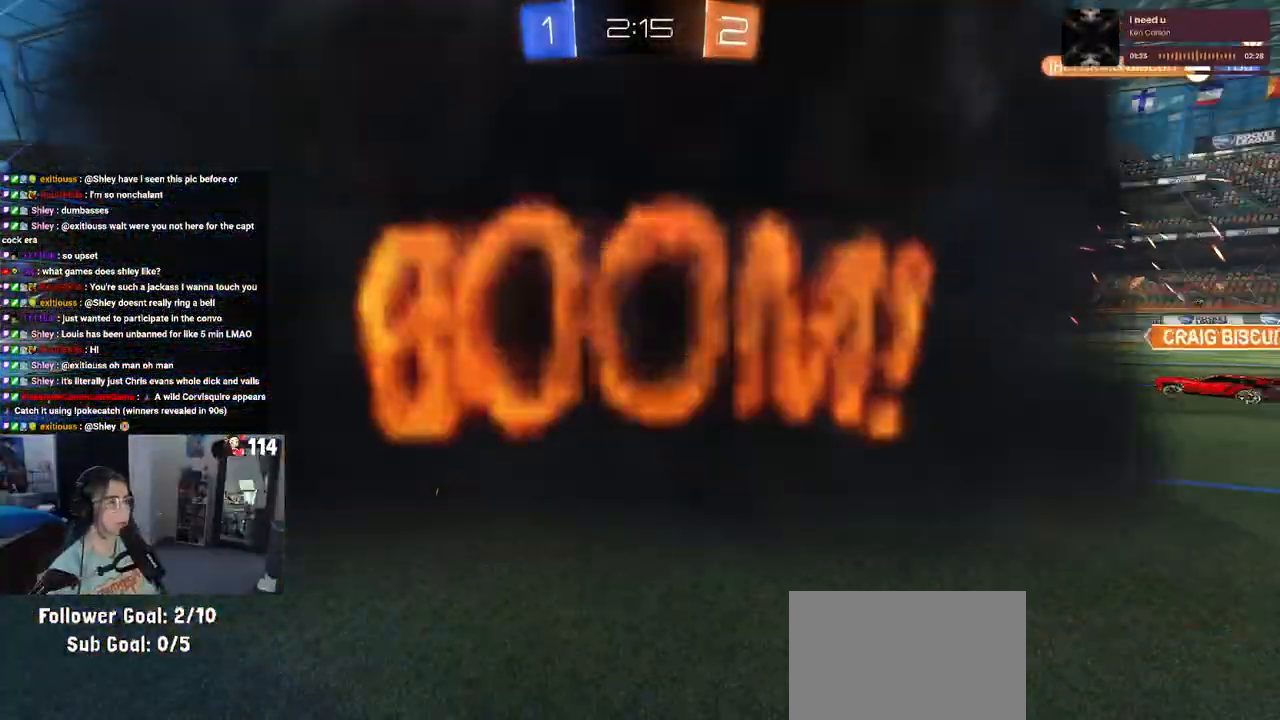
{"buttons": ["R2"], "left_stick": "center", "right_stick": "center", "events": []}
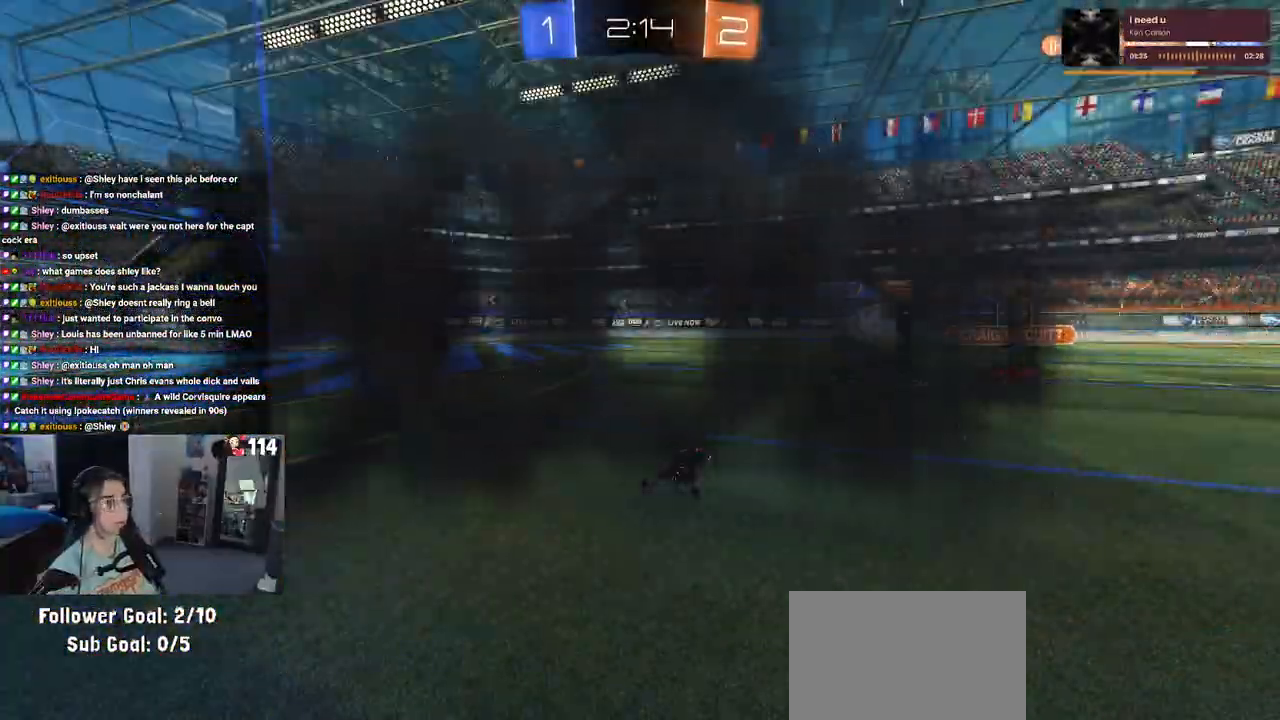
{"buttons": ["R2"], "left_stick": "center", "right_stick": "center", "events": []}
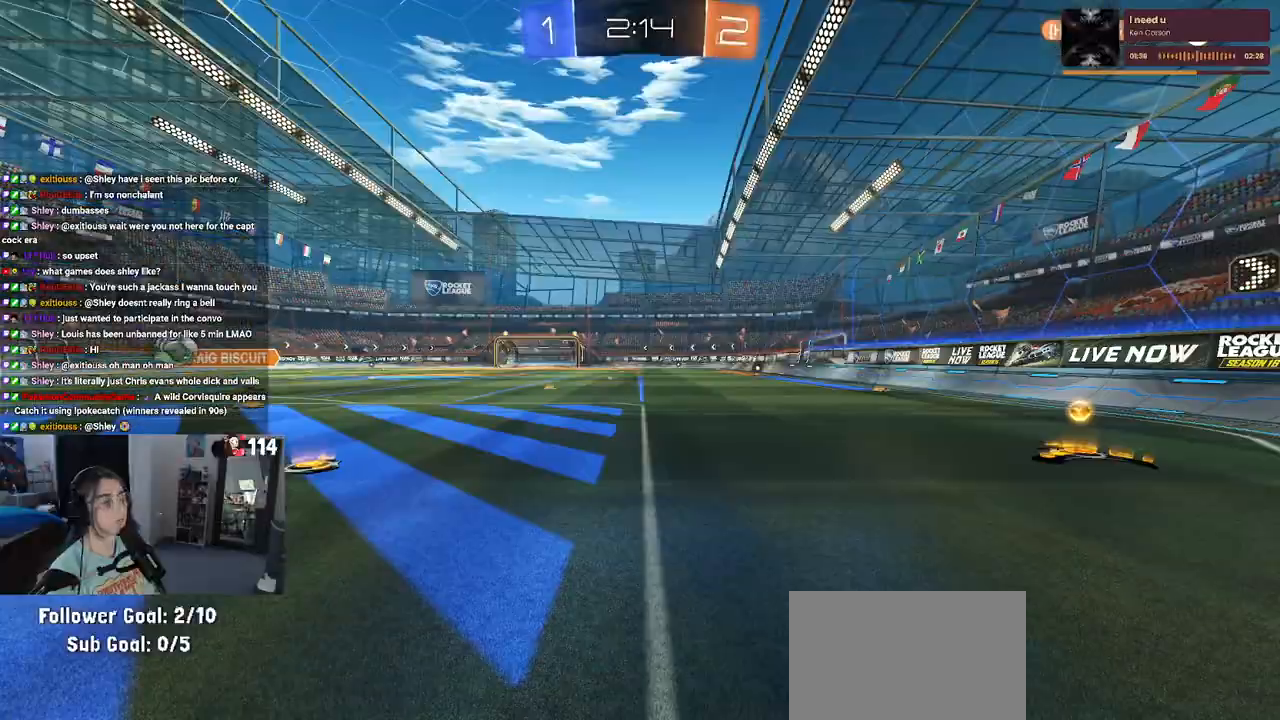
{"buttons": ["R2"], "left_stick": "left", "right_stick": "center", "events": [[250, "left_stick", "right"], [367, "R1", "down"], [400, "left_stick", "up"], [483, "R1", "up"], [483, "left_stick", "left"]]}
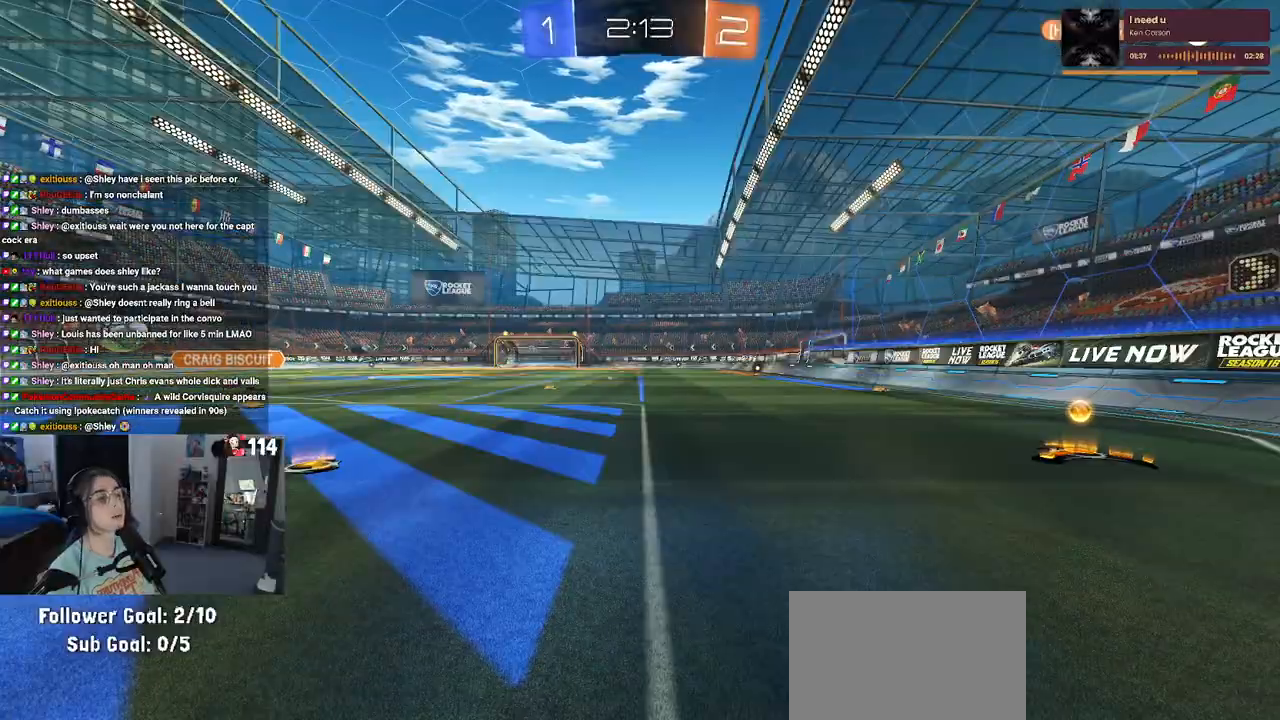
{"buttons": ["TRIANGLE", "R1", "R2"], "left_stick": "left", "right_stick": "center", "events": [[33, "R1", "down"], [117, "TRIANGLE", "down"], [250, "TRIANGLE", "up"], [483, "TRIANGLE", "down"]]}
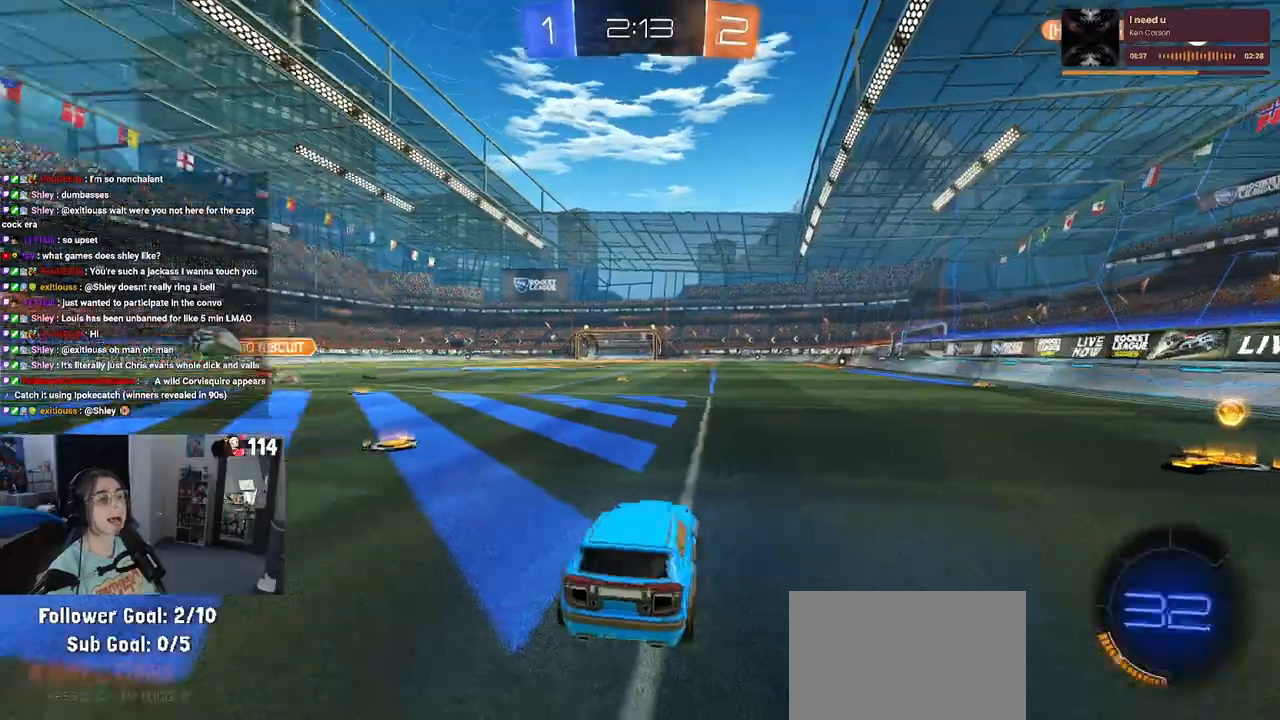
{"buttons": ["R1", "R2"], "left_stick": "left", "right_stick": "center", "events": [[117, "TRIANGLE", "up"]]}
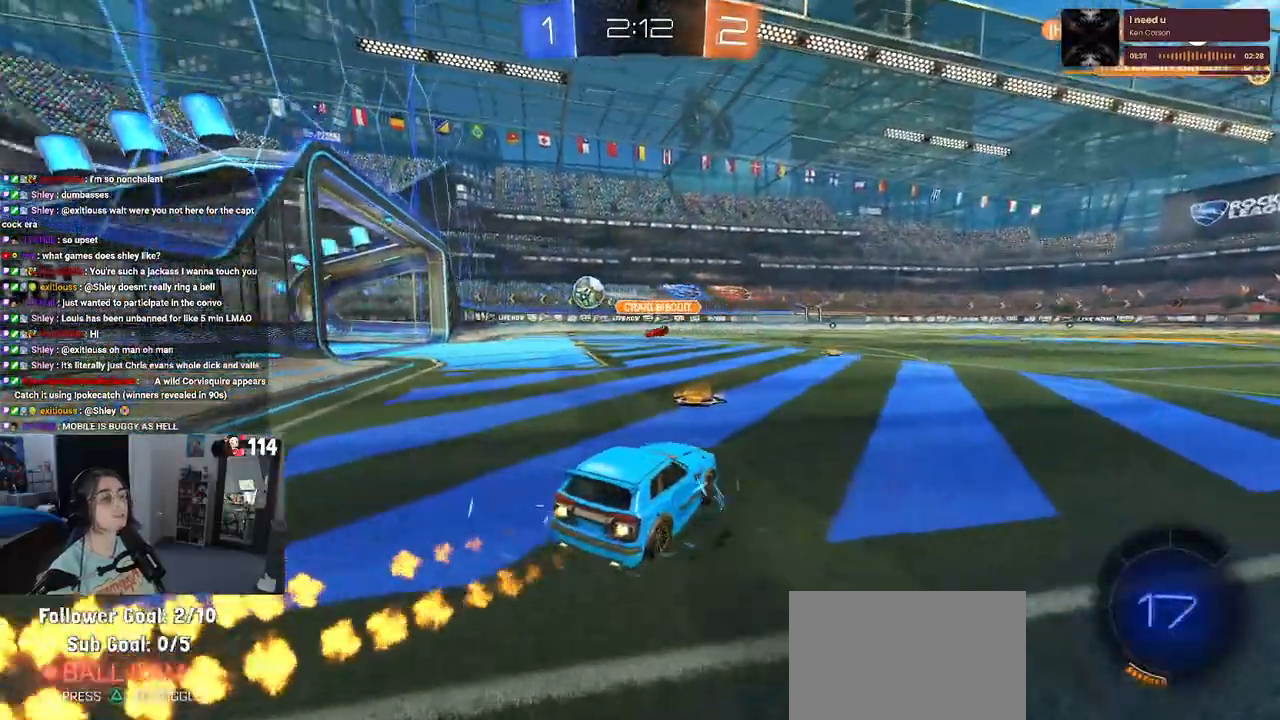
{"buttons": [], "left_stick": "center", "right_stick": "center", "events": [[183, "R1", "up"], [217, "R2", "up"], [250, "left_stick", "center"]]}
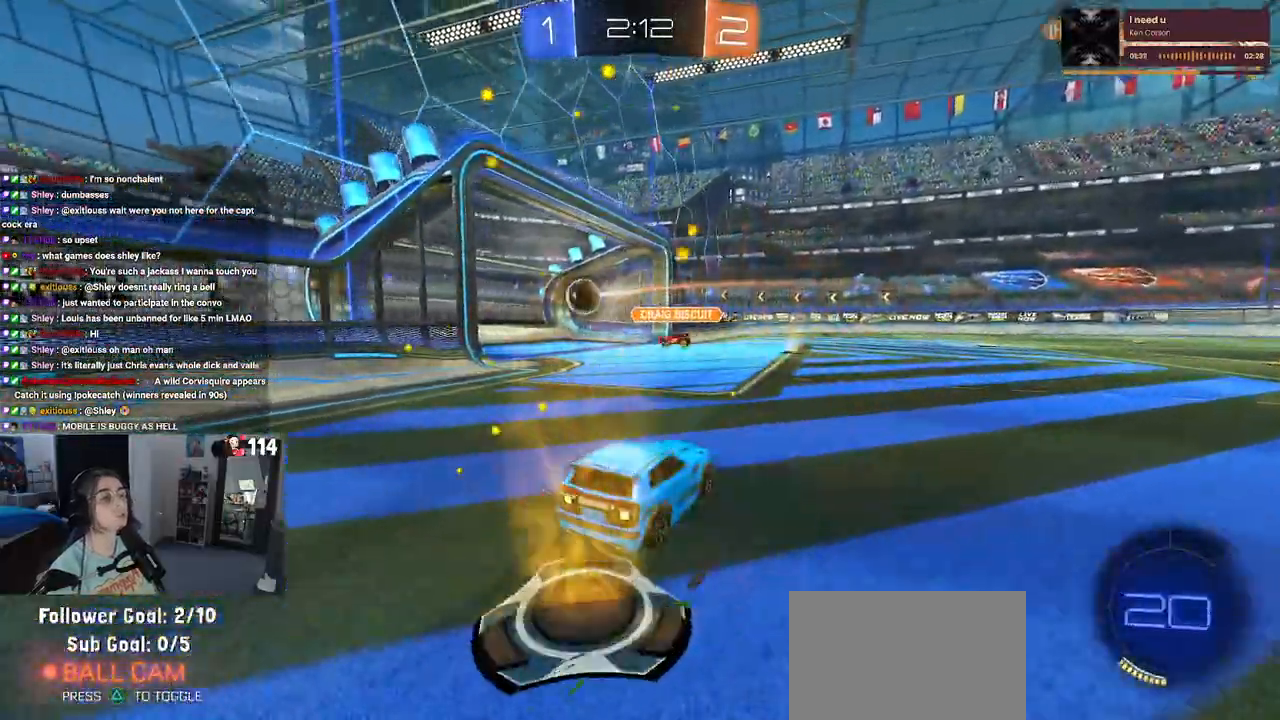
{"buttons": [], "left_stick": "center", "right_stick": "center", "events": []}
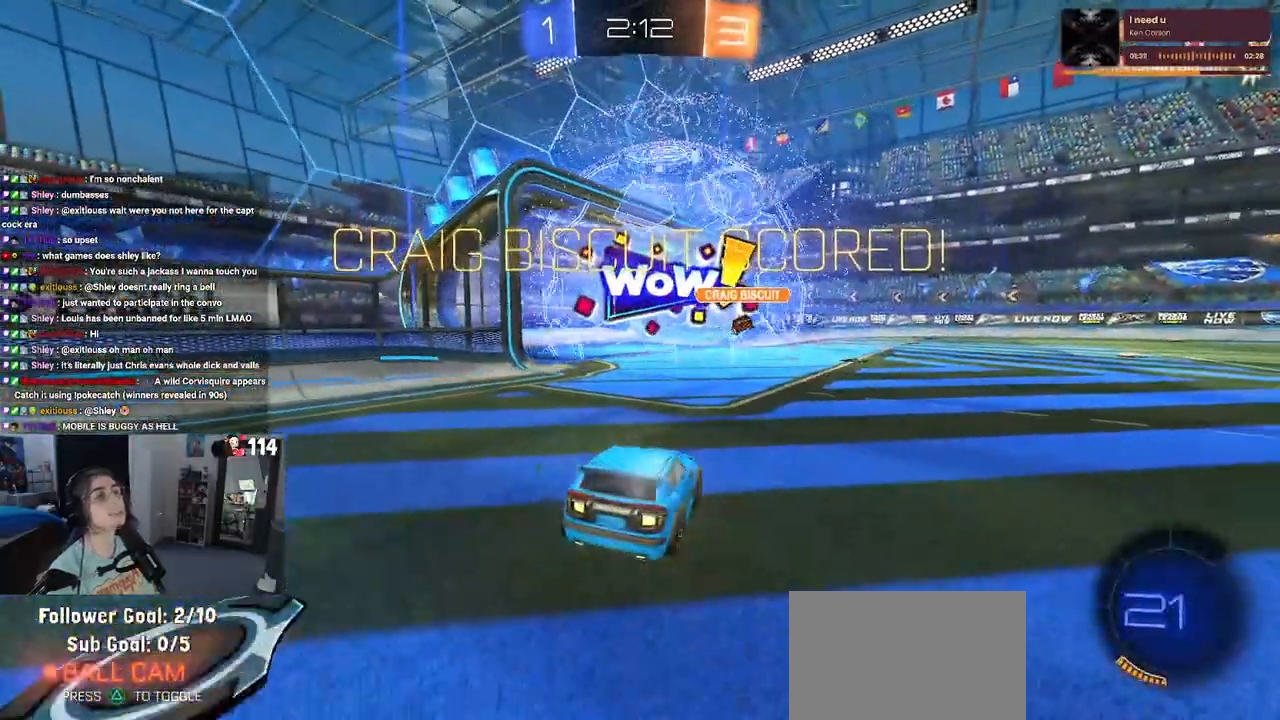
{"buttons": [], "left_stick": "center", "right_stick": "center", "events": []}
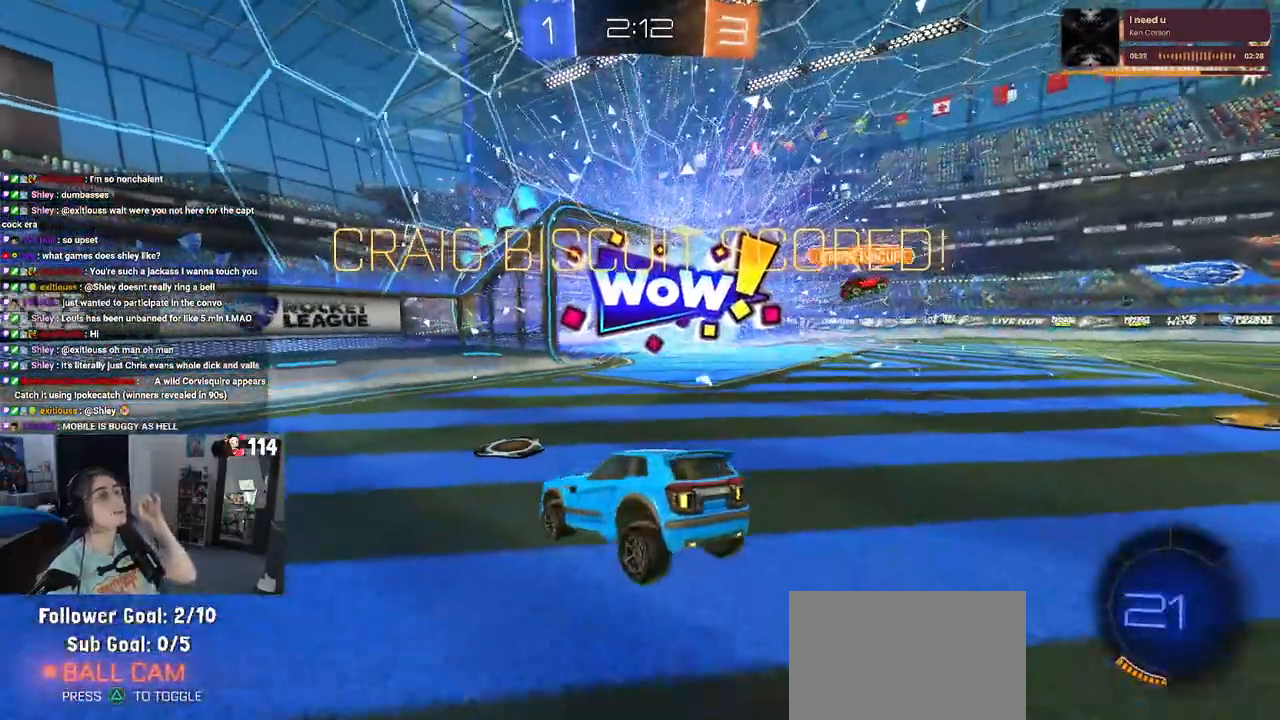
{"buttons": [], "left_stick": "center", "right_stick": "center", "events": []}
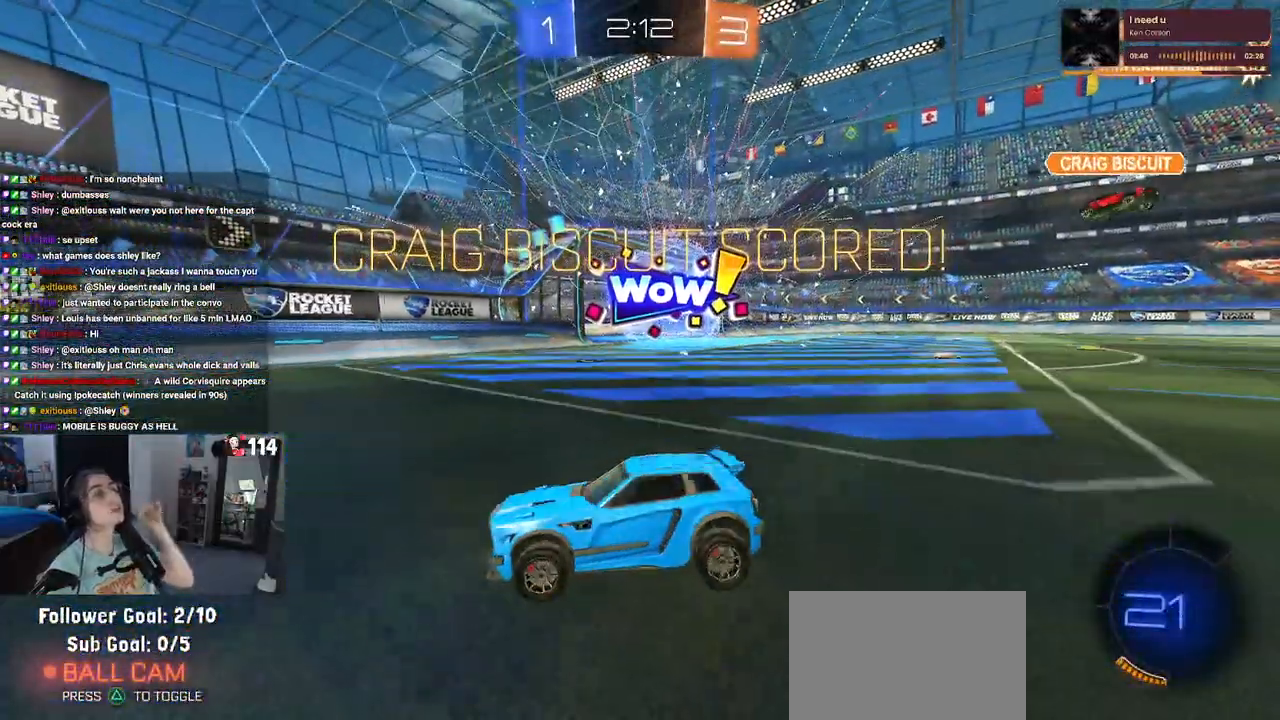
{"buttons": [], "left_stick": "center", "right_stick": "center", "events": []}
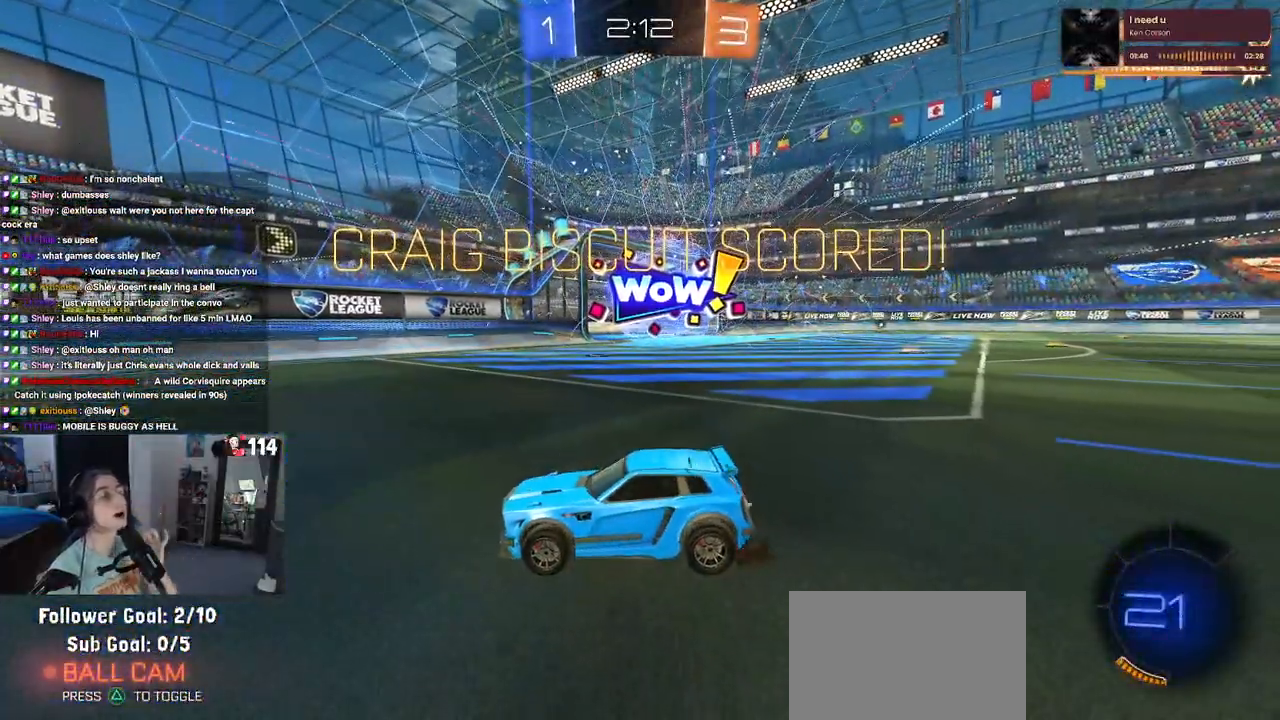
{"buttons": [], "left_stick": "center", "right_stick": "center", "events": []}
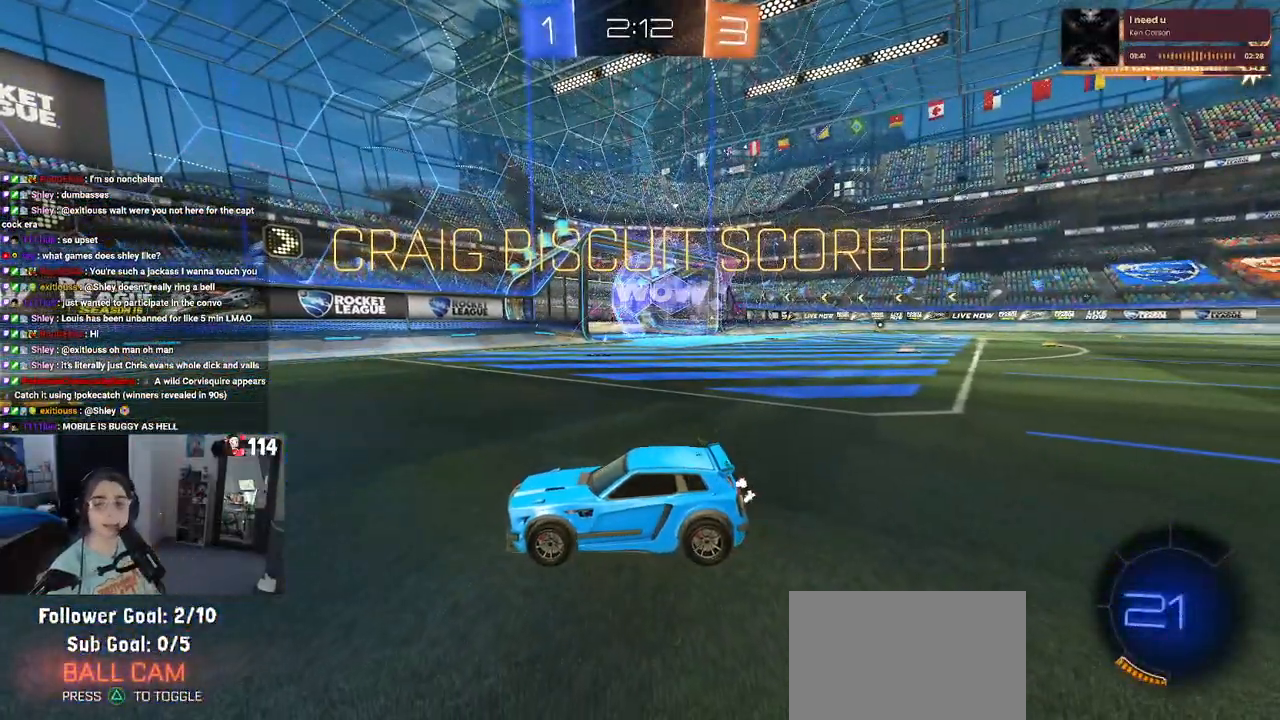
{"buttons": [], "left_stick": "center", "right_stick": "center", "events": [[83, "CROSS", "down"], [233, "CROSS", "up"], [317, "CROSS", "down"], [433, "CROSS", "up"]]}
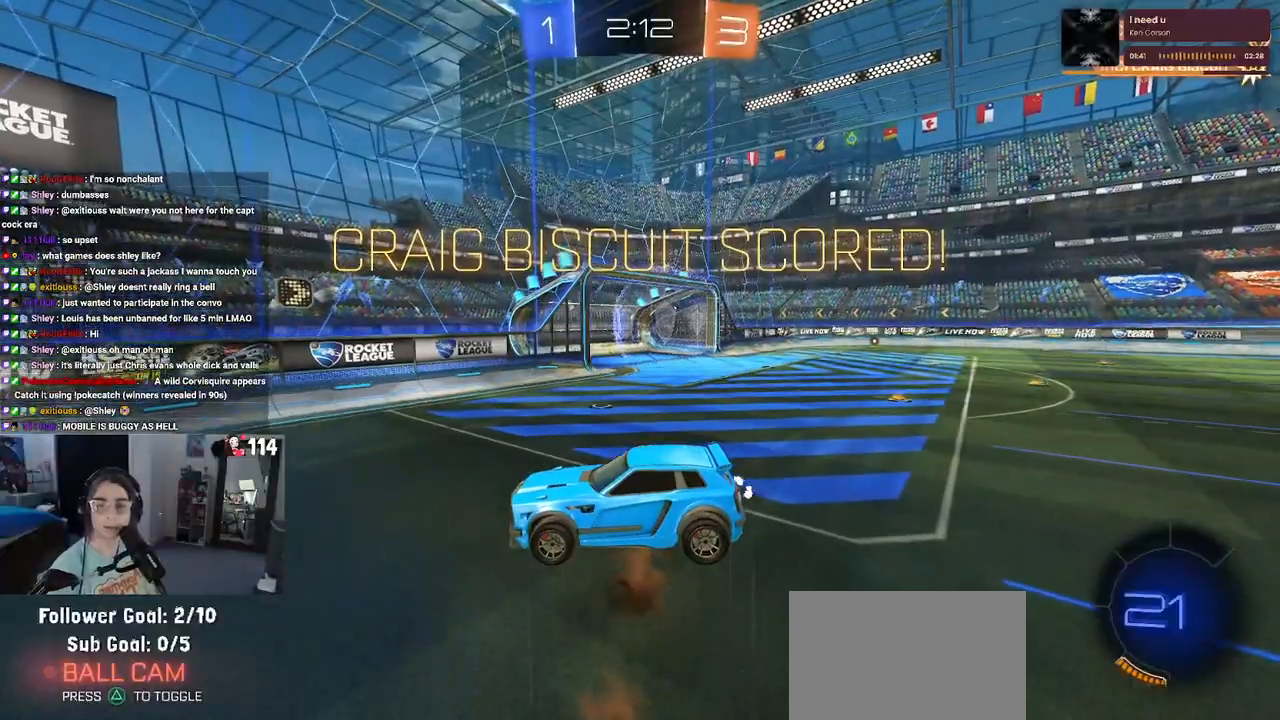
{"buttons": ["CROSS"], "left_stick": "center", "right_stick": "center", "events": [[50, "CROSS", "down"], [150, "CROSS", "up"], [250, "CROSS", "down"], [367, "CROSS", "up"], [433, "CROSS", "down"]]}
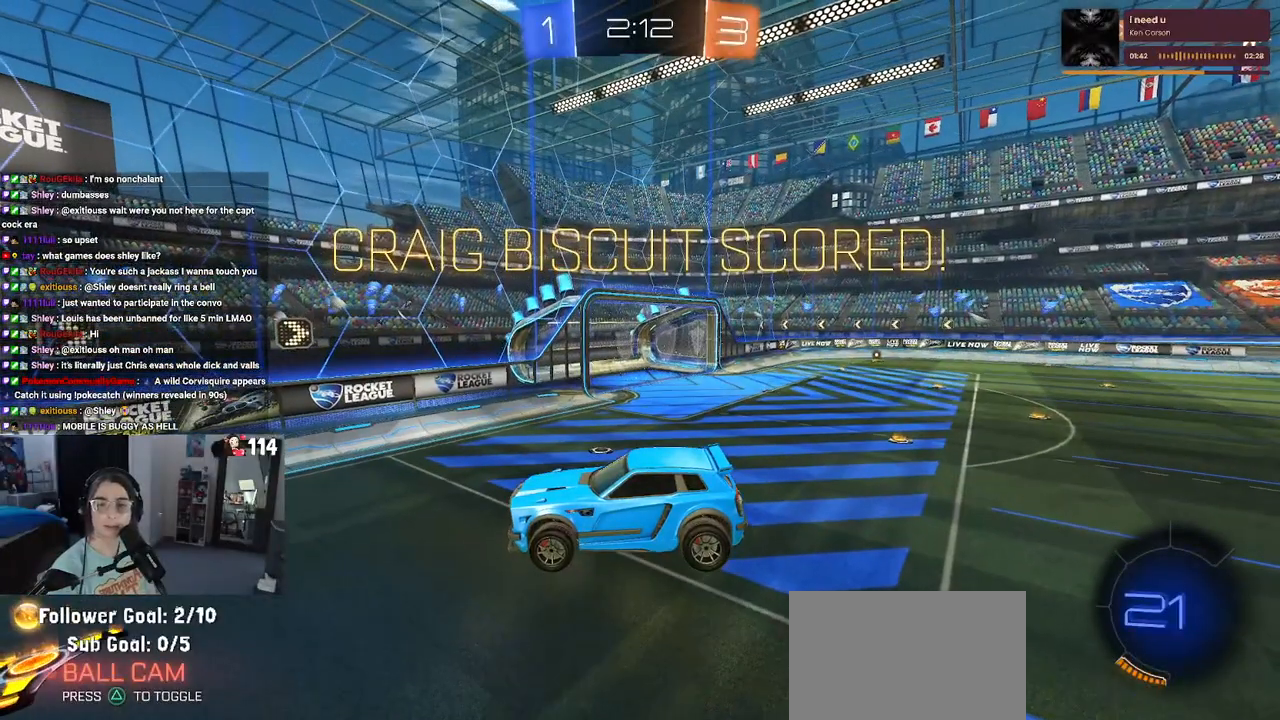
{"buttons": [], "left_stick": "center", "right_stick": "center", "events": [[83, "CROSS", "up"], [167, "CROSS", "down"], [267, "CROSS", "up"], [350, "CROSS", "down"], [450, "CROSS", "up"]]}
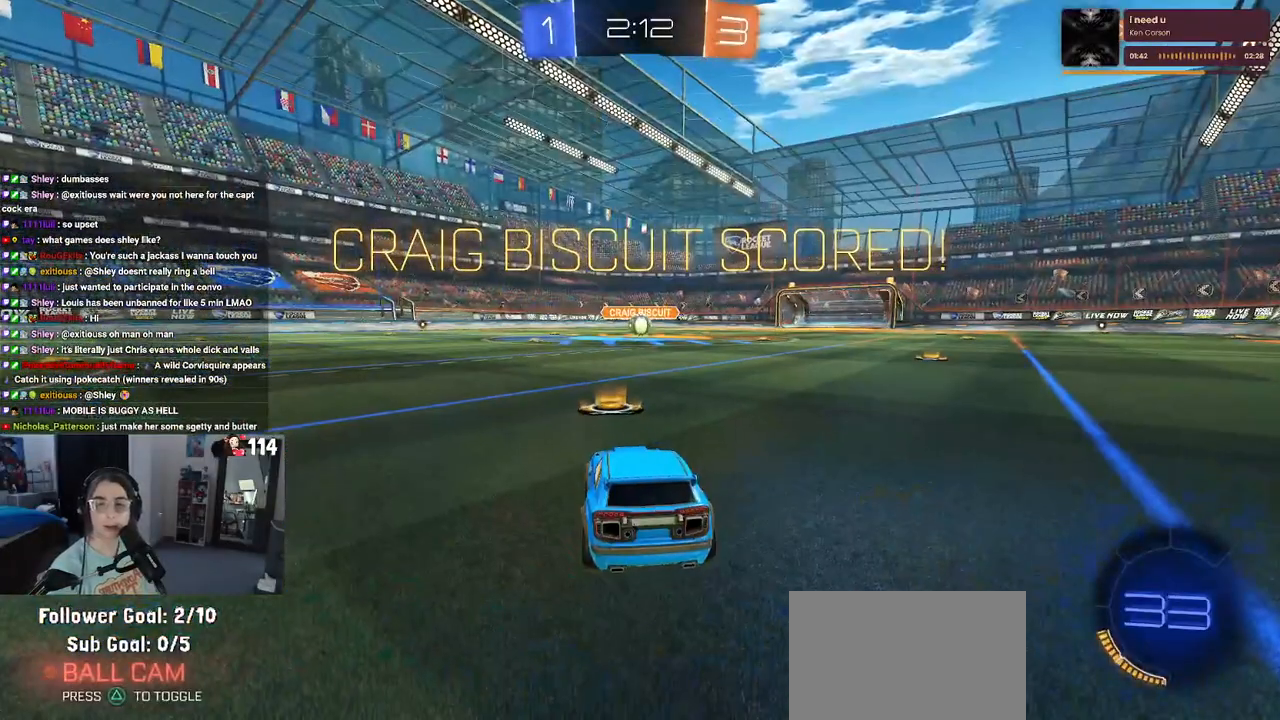
{"buttons": [], "left_stick": "center", "right_stick": "center", "events": [[50, "CROSS", "down"], [183, "CROSS", "up"]]}
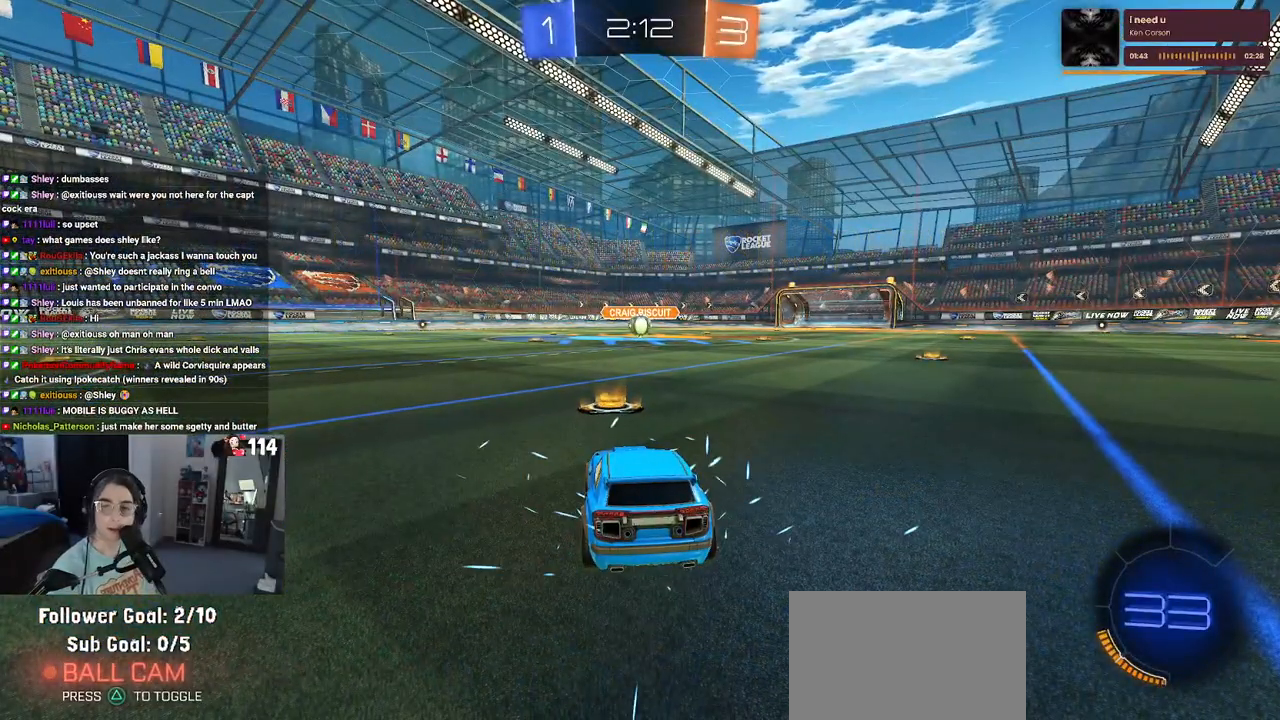
{"buttons": [], "left_stick": "center", "right_stick": "center", "events": []}
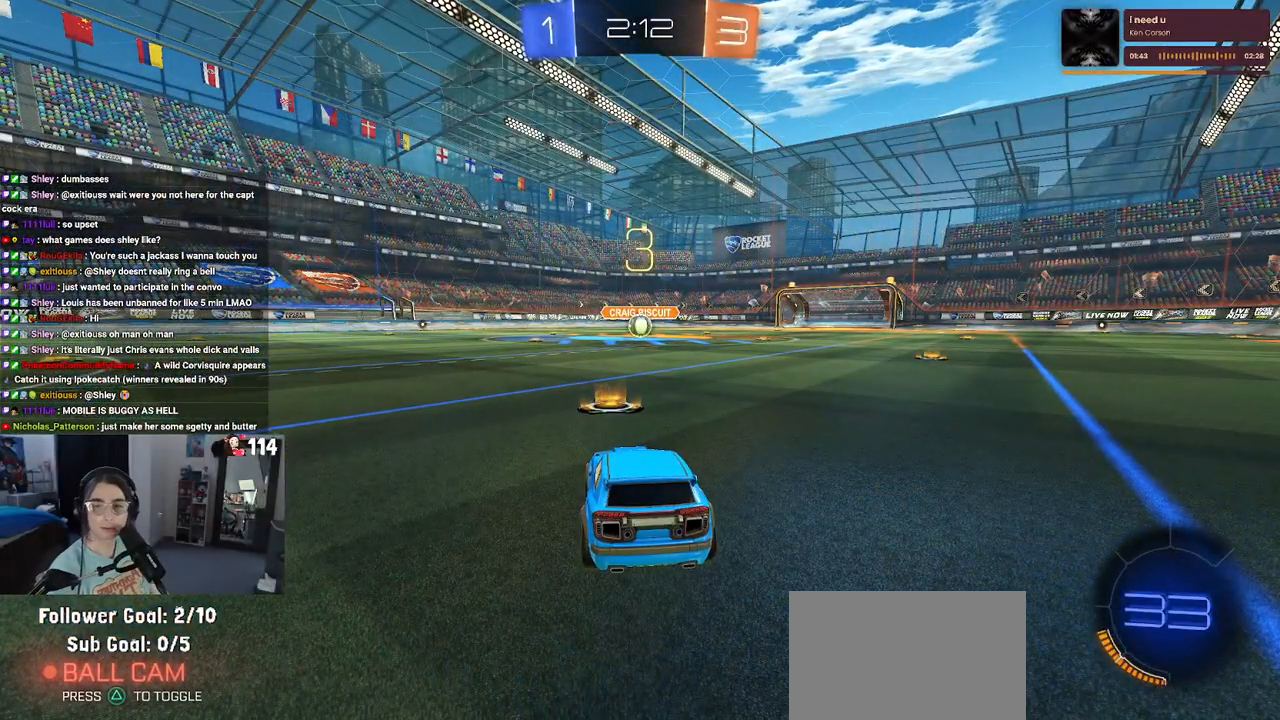
{"buttons": [], "left_stick": "center", "right_stick": "center", "events": []}
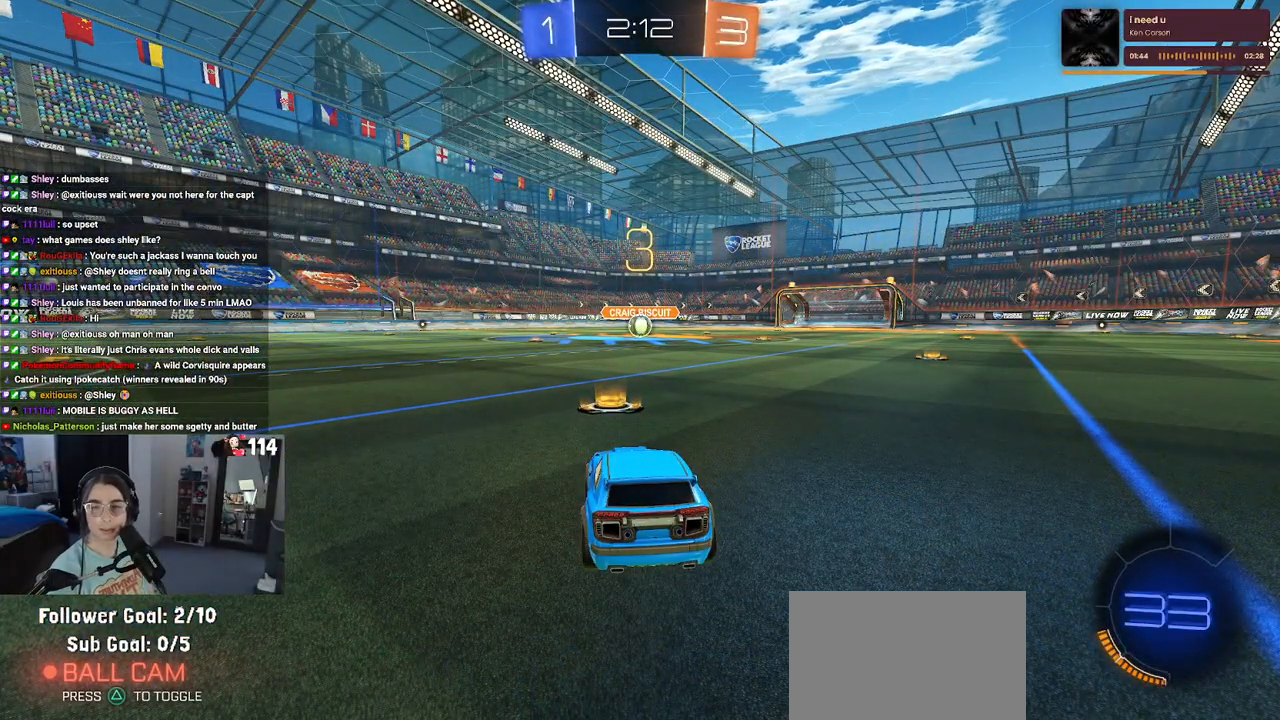
{"buttons": [], "left_stick": "center", "right_stick": "center", "events": [[217, "TRIANGLE", "down"], [283, "TRIANGLE", "up"], [367, "TRIANGLE", "down"], [450, "TRIANGLE", "up"]]}
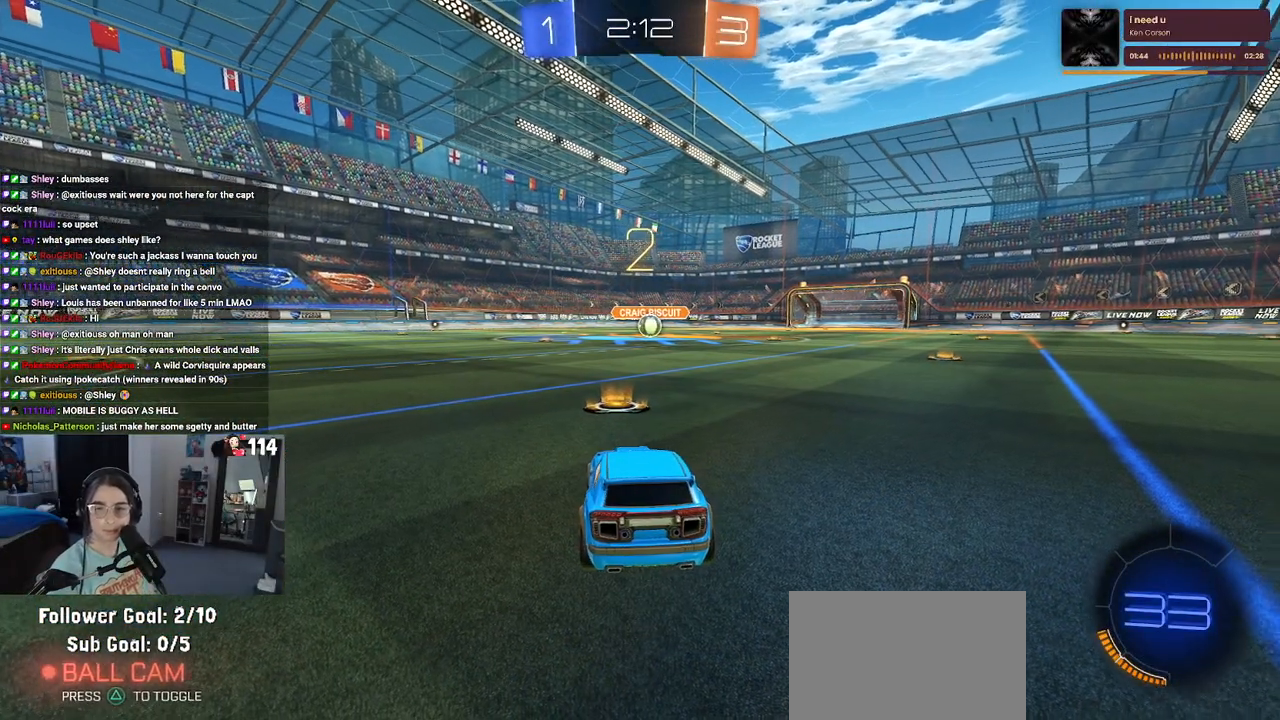
{"buttons": ["R2"], "left_stick": "center", "right_stick": "center", "events": [[333, "R2", "down"]]}
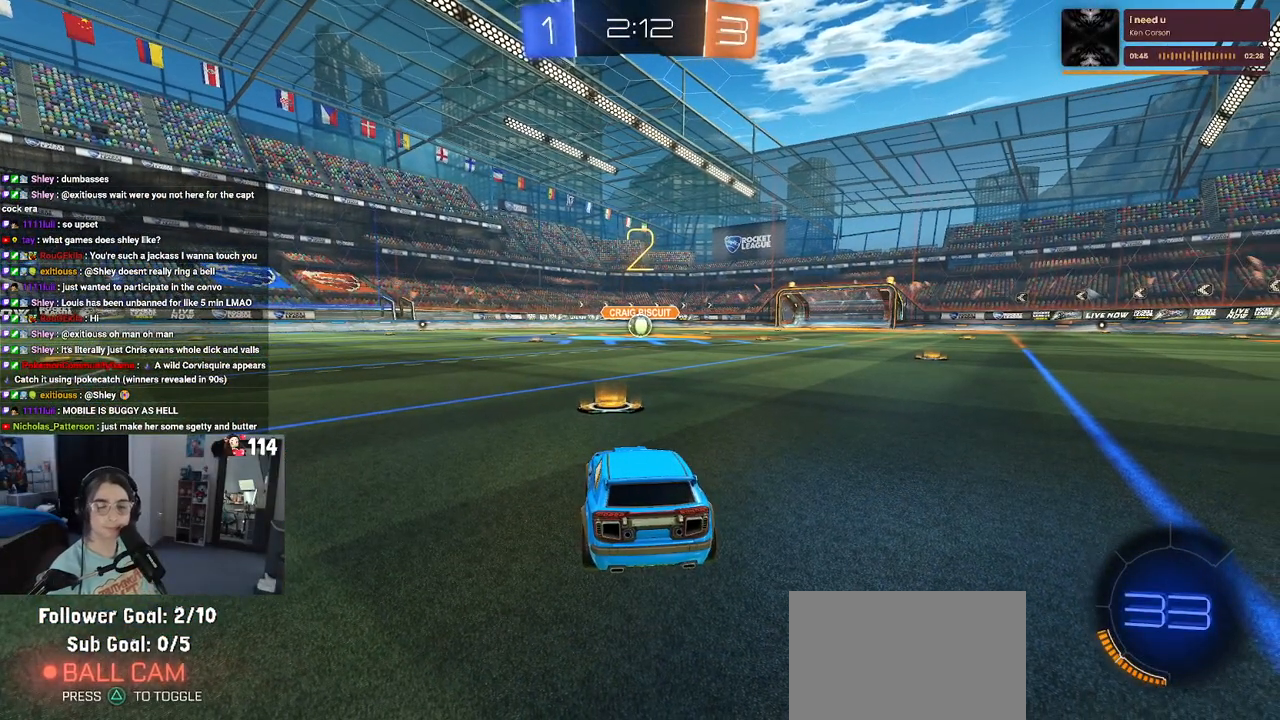
{"buttons": ["R2"], "left_stick": "center", "right_stick": "center", "events": []}
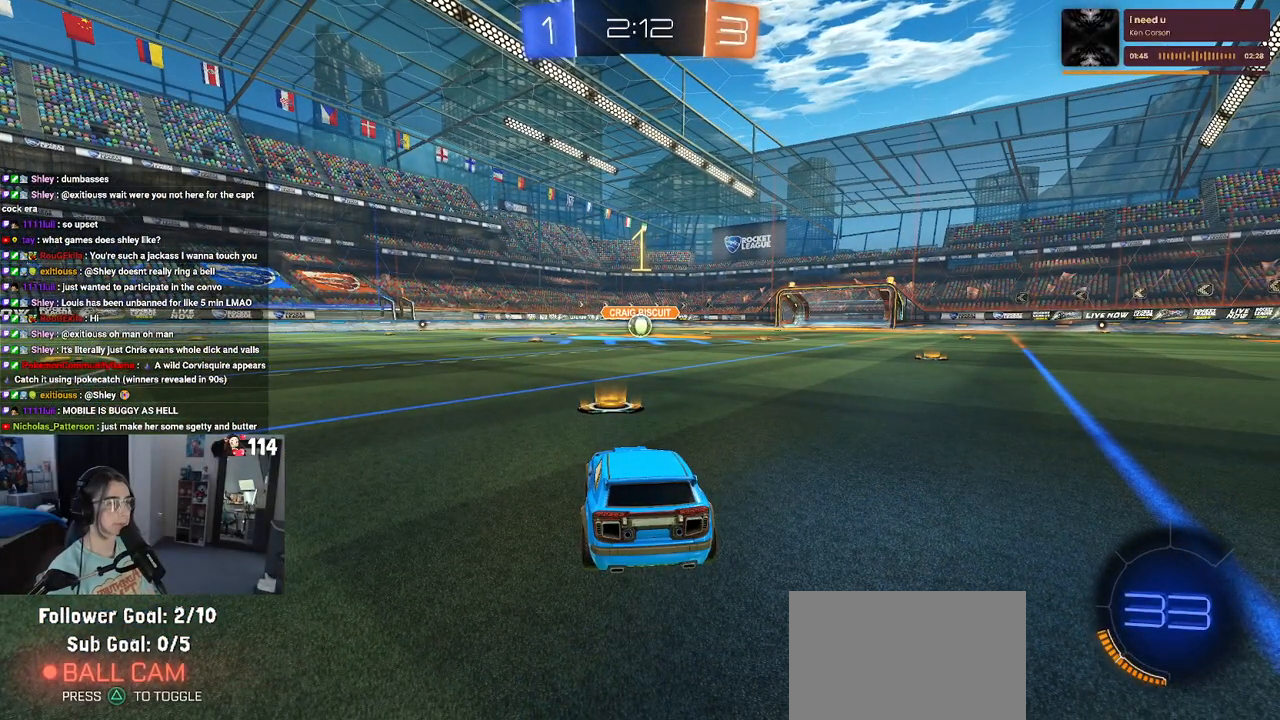
{"buttons": ["R1", "R2"], "left_stick": "center", "right_stick": "center", "events": [[233, "R1", "down"]]}
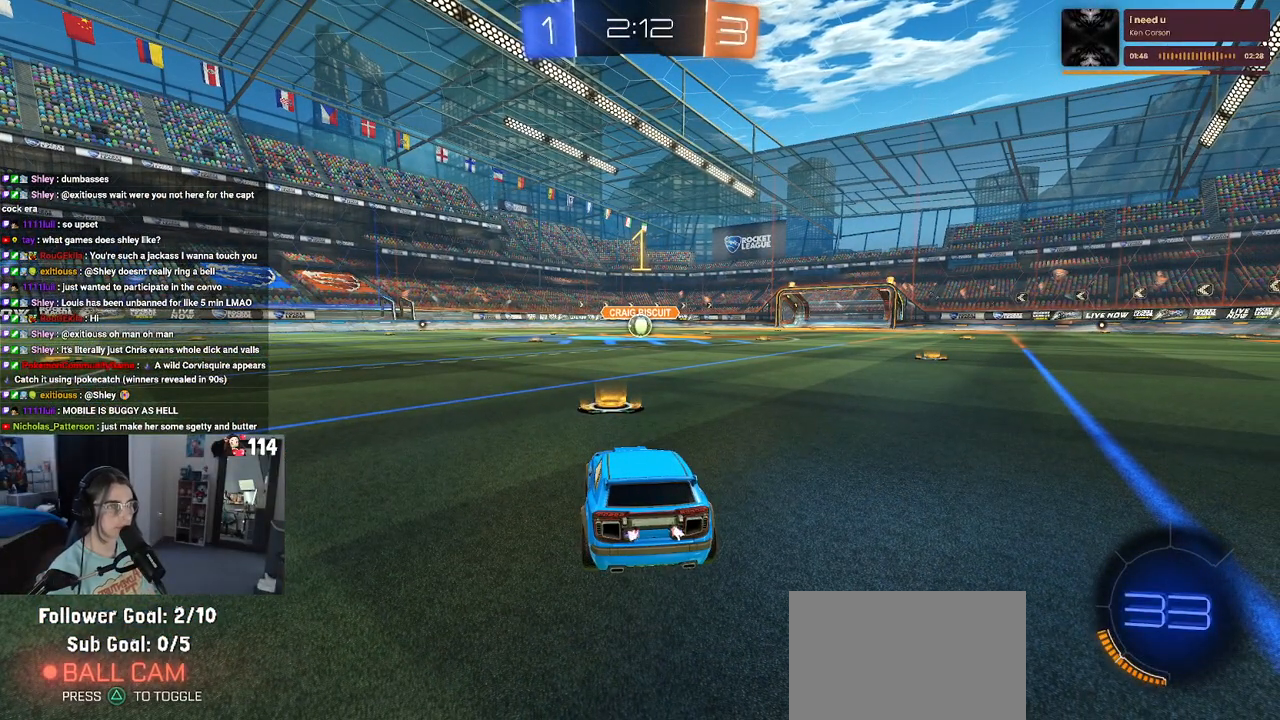
{"buttons": ["R1", "R2"], "left_stick": "right", "right_stick": "center", "events": [[450, "left_stick", "right"]]}